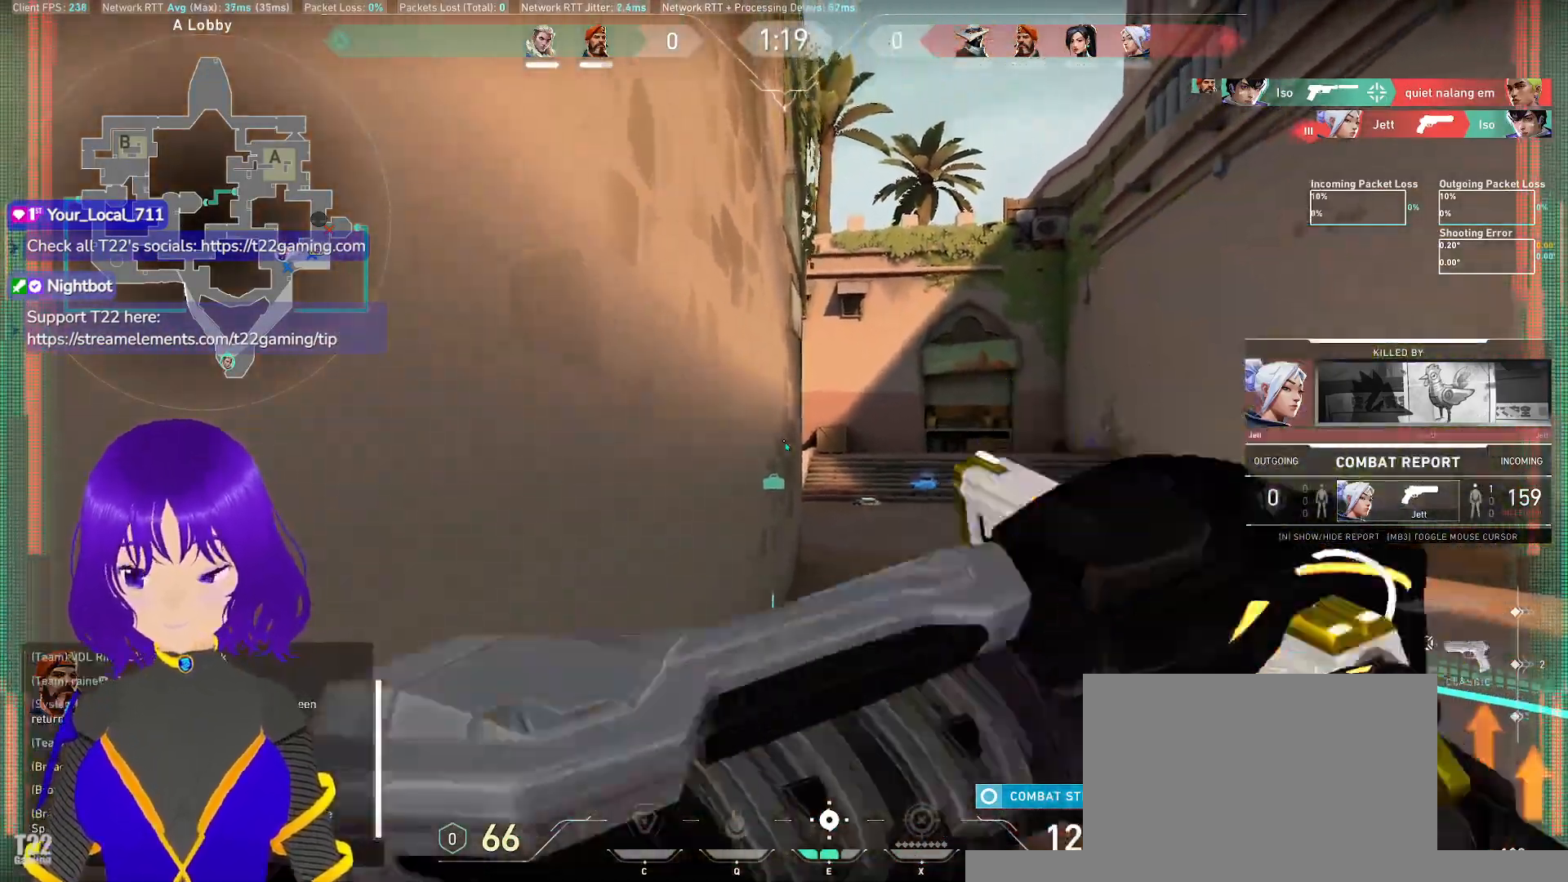
Gameplay with keyboard and mouse; each line is a JSON object with the keys and mouse buttons held at the frame after it. "events" lists presses ("down") and releases ("up") of "a", "c", "ctrl", "d", "e", "q", "s", "shift", "space", "tab", "w", "x", "z", "mouse_left", "mouse_wheel" and "mouse_right" between this image and that frame as [ms after this image, input, new state], when the widget could be followed in between. "mouse_left", "mouse_wheel", "mouse_right" = the "left", "wheel", "right" buttons of the "mouse" list. No other keys are recorded. "wheel" means that the mouse wheel is clicked or scrolled. Mouse movement is not recorded.
{"keys": [], "mouse": [], "events": []}
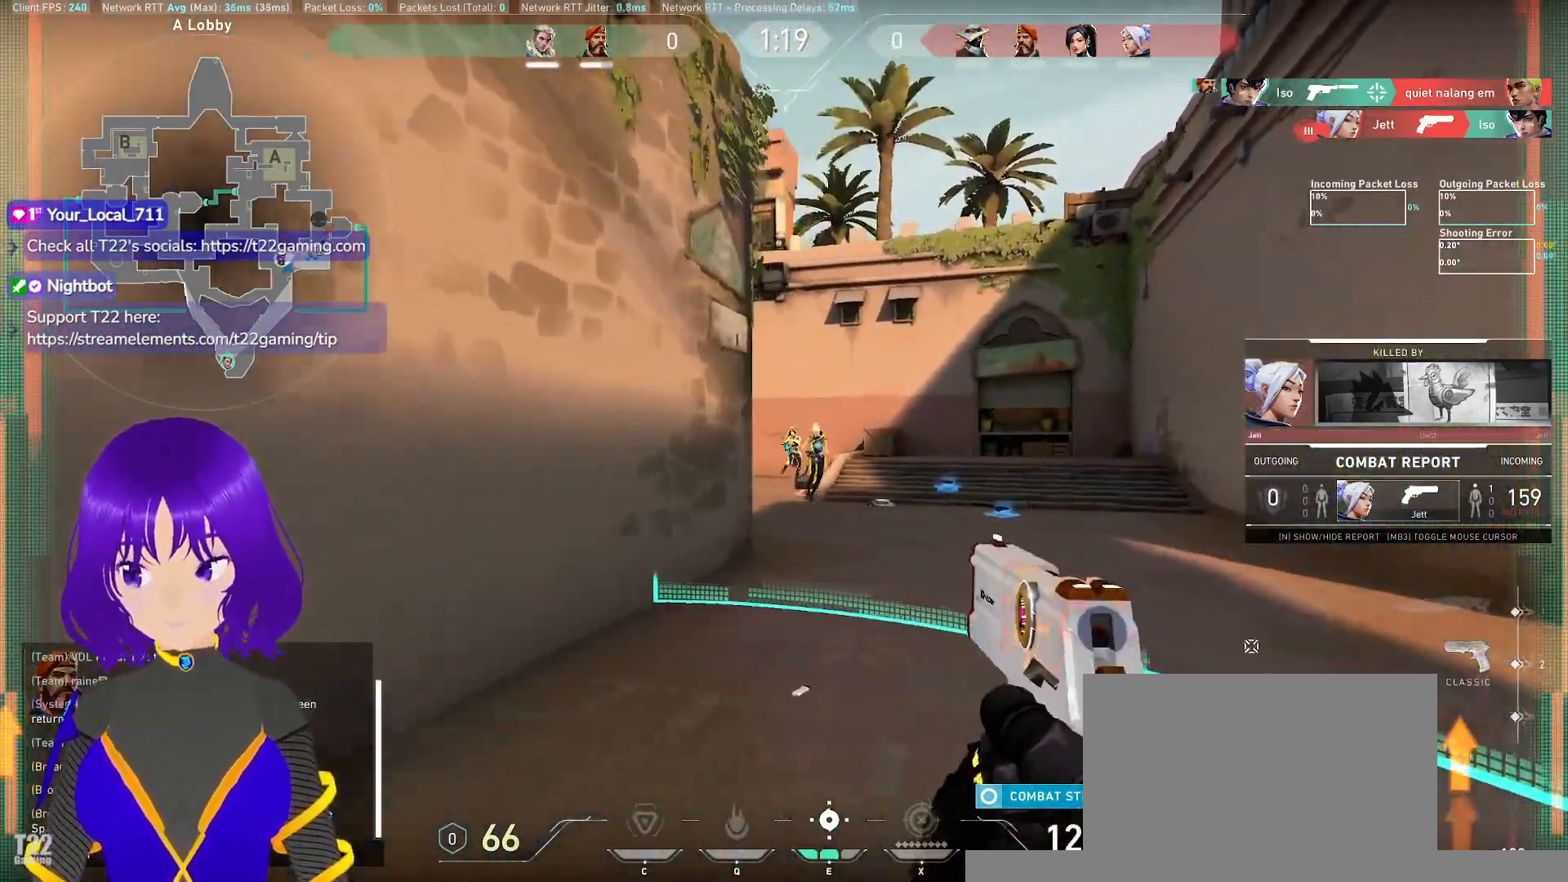
{"keys": [], "mouse": [], "events": [[50, "a", "down"], [233, "a", "up"]]}
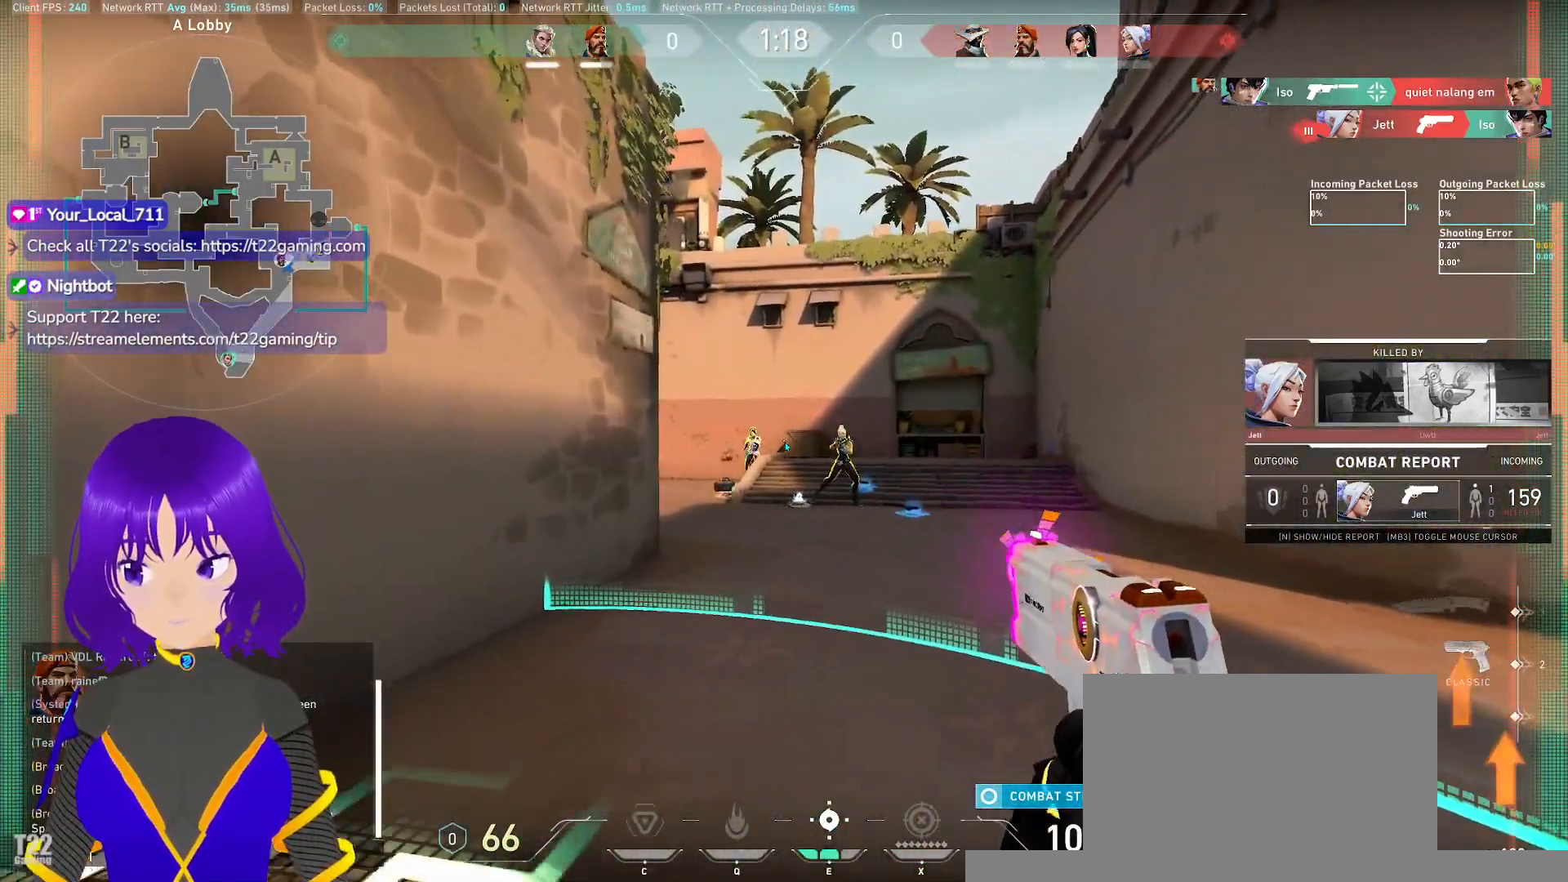
{"keys": [], "mouse": [], "events": [[200, "e", "down"], [283, "e", "up"]]}
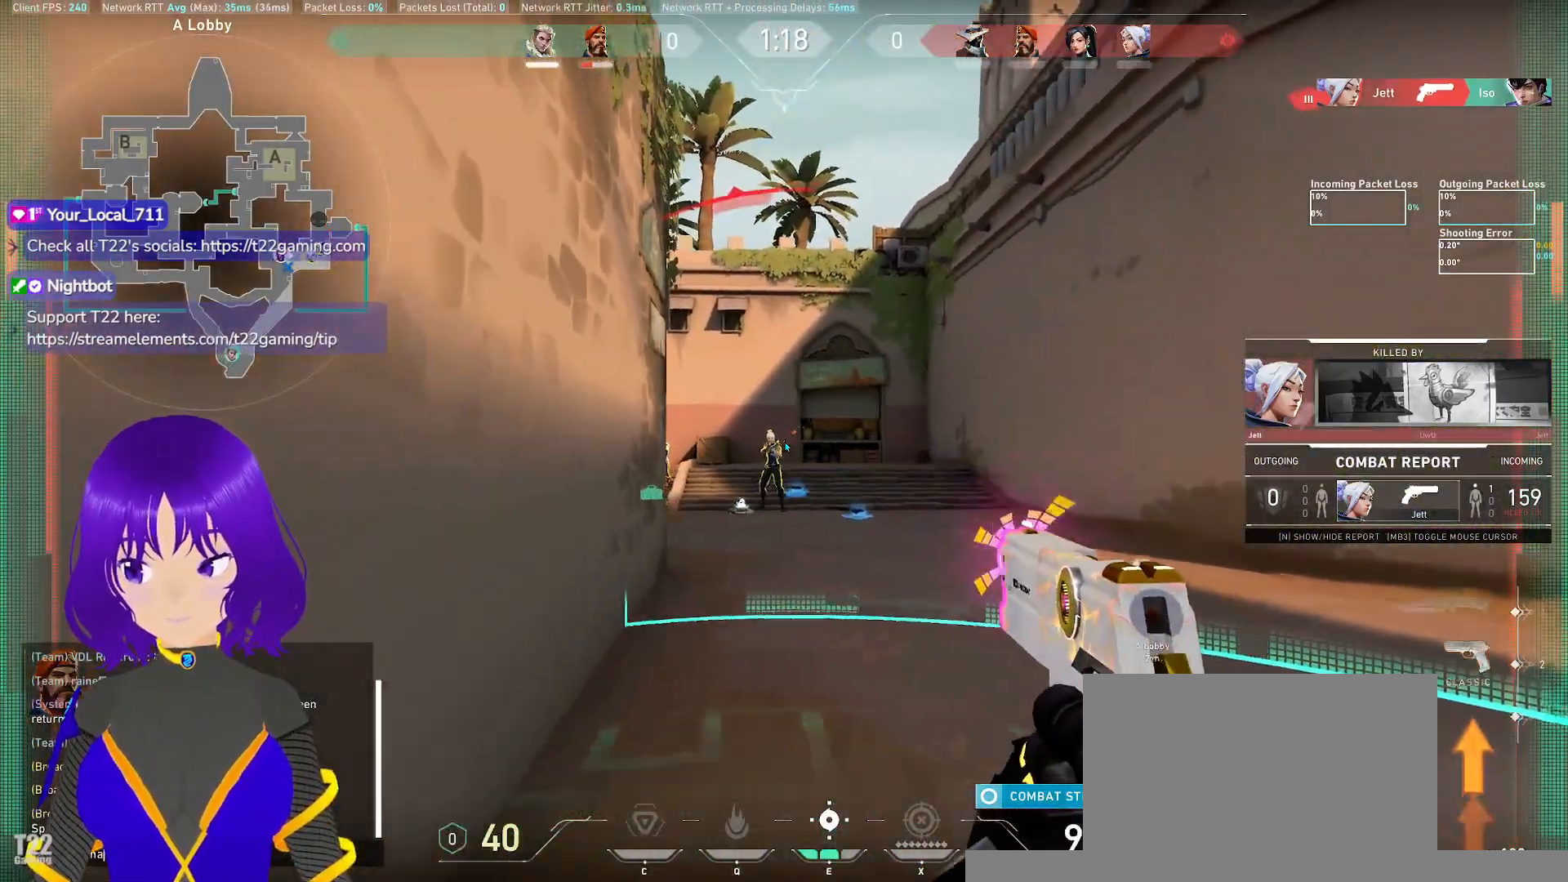
{"keys": [], "mouse": [], "events": [[167, "e", "down"], [250, "e", "up"]]}
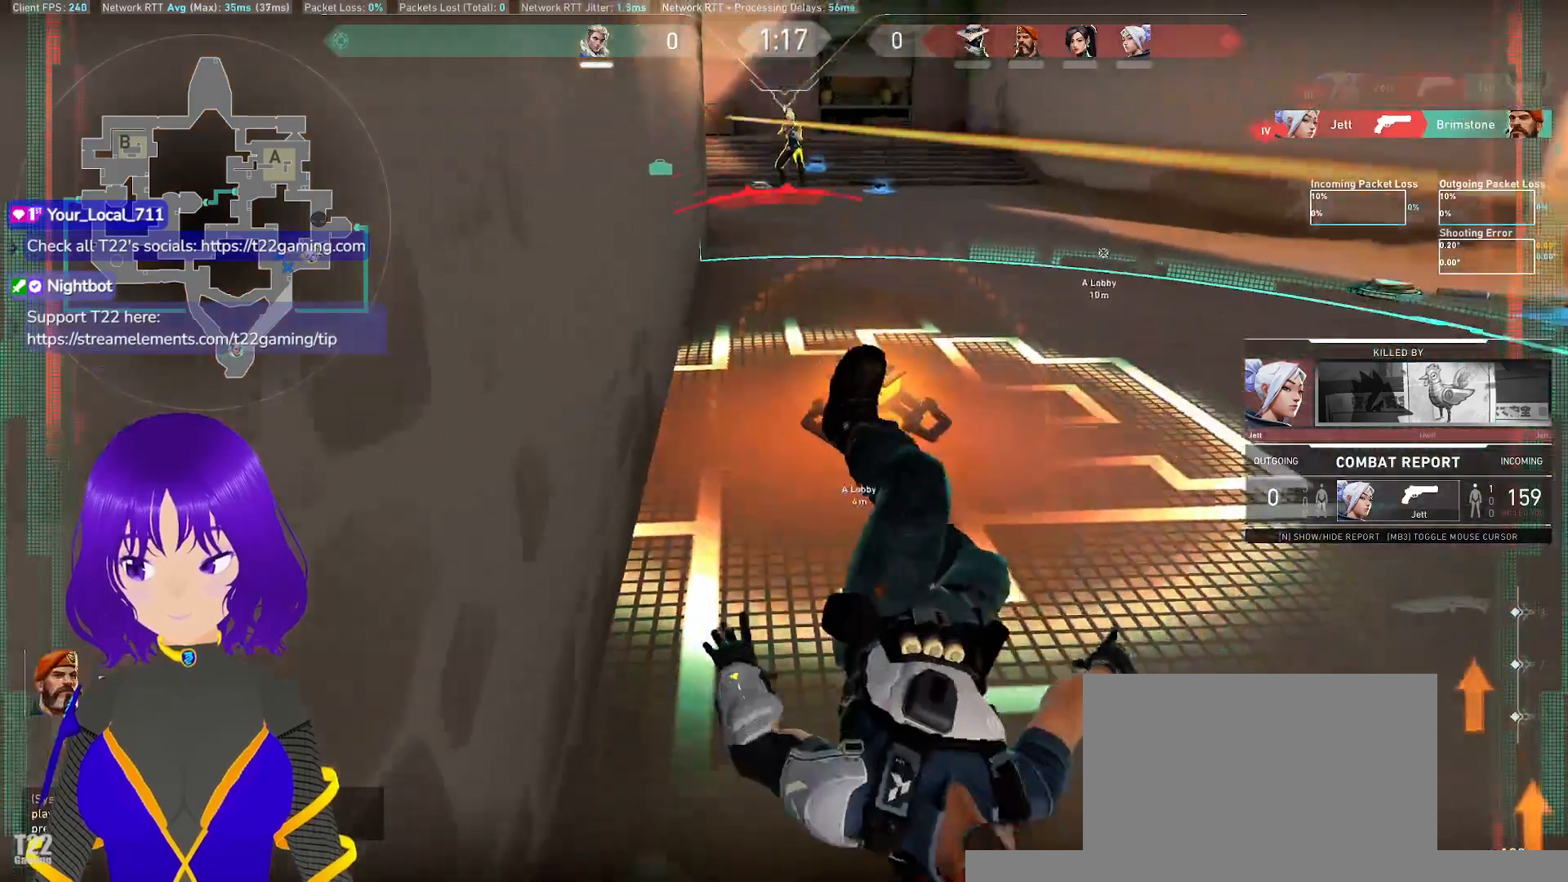
{"keys": [], "mouse": [], "events": []}
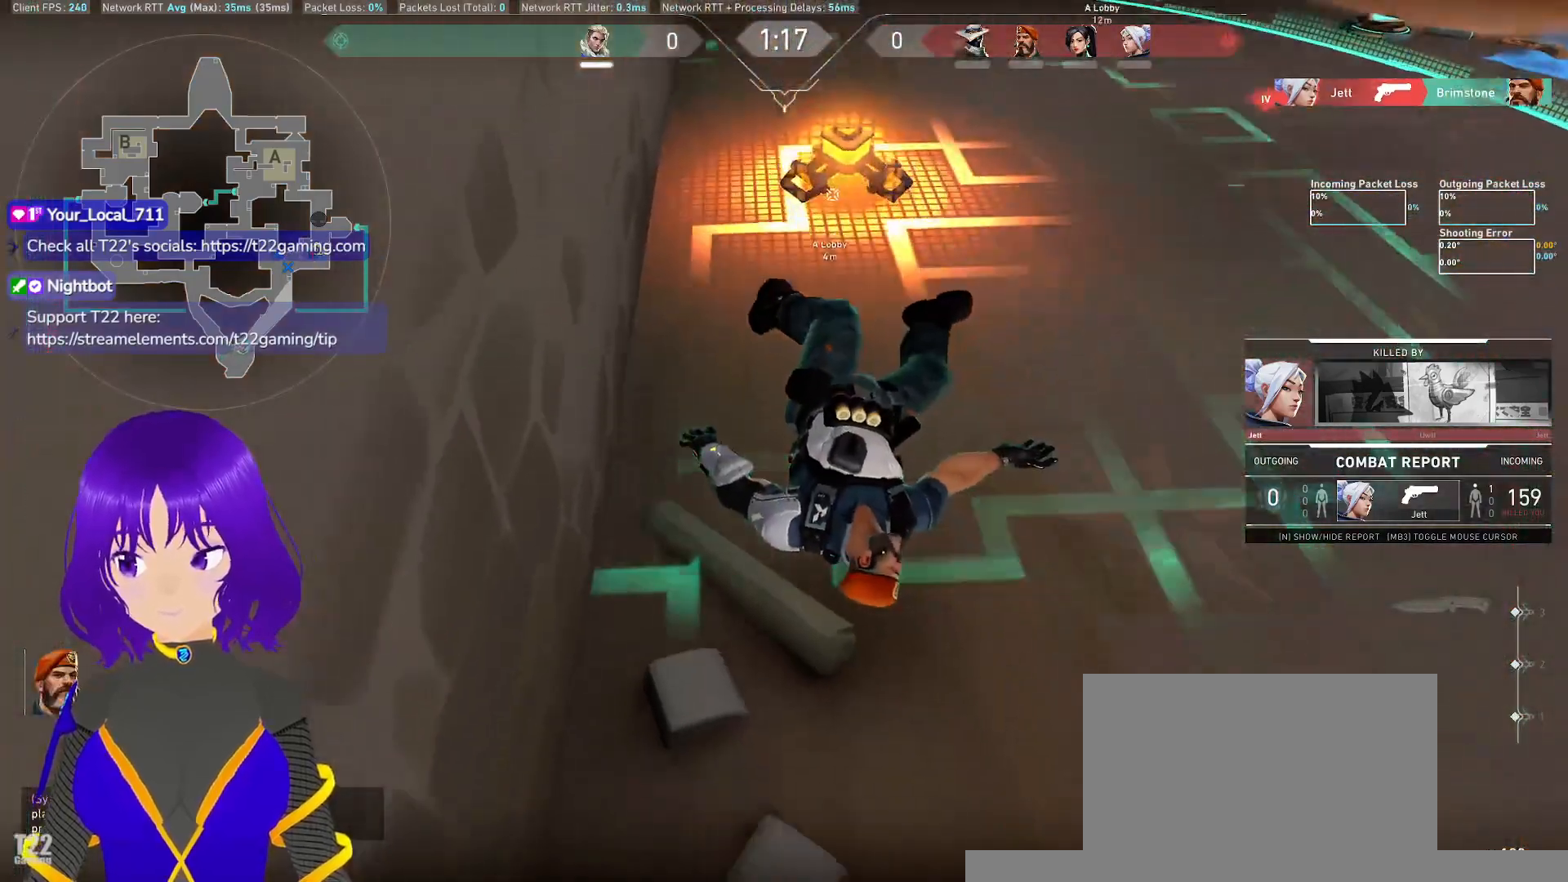
{"keys": [], "mouse": [], "events": []}
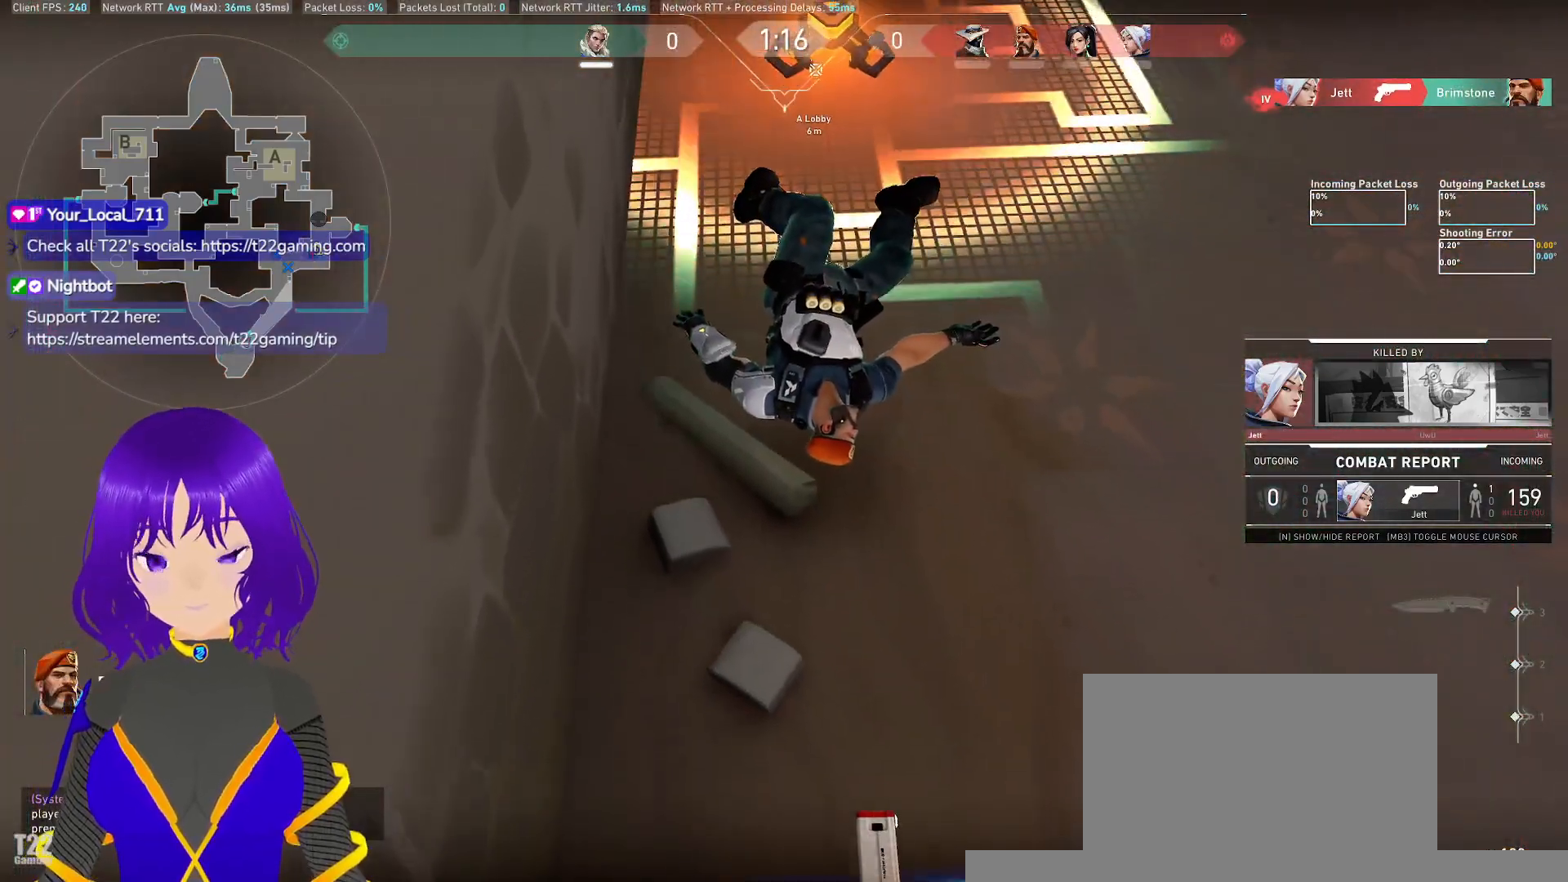
{"keys": [], "mouse": [], "events": []}
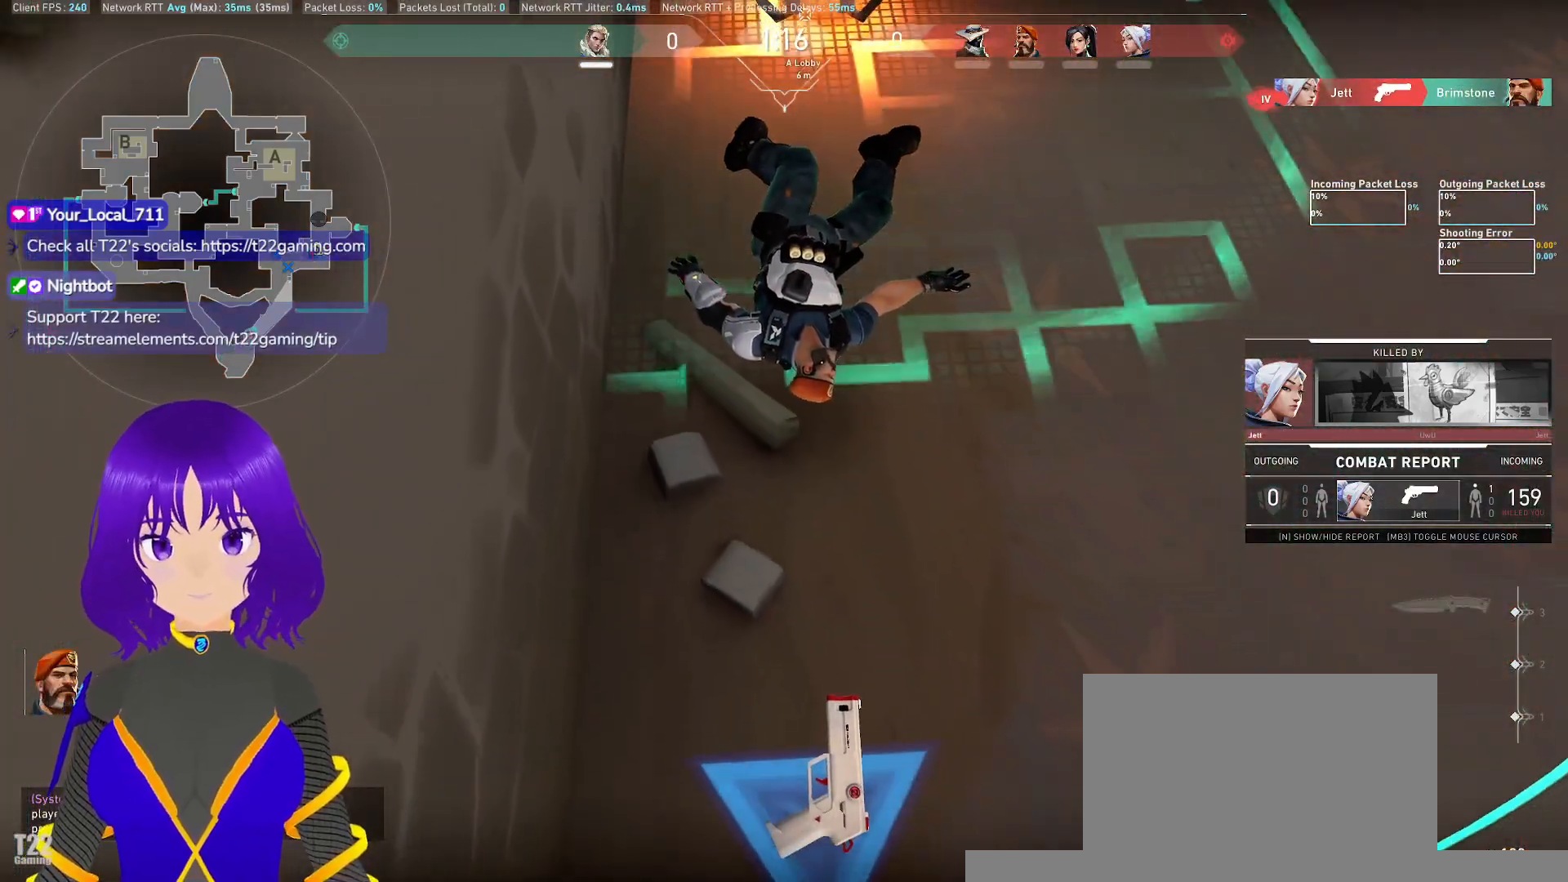
{"keys": ["tab"], "mouse": [], "events": [[317, "tab", "down"]]}
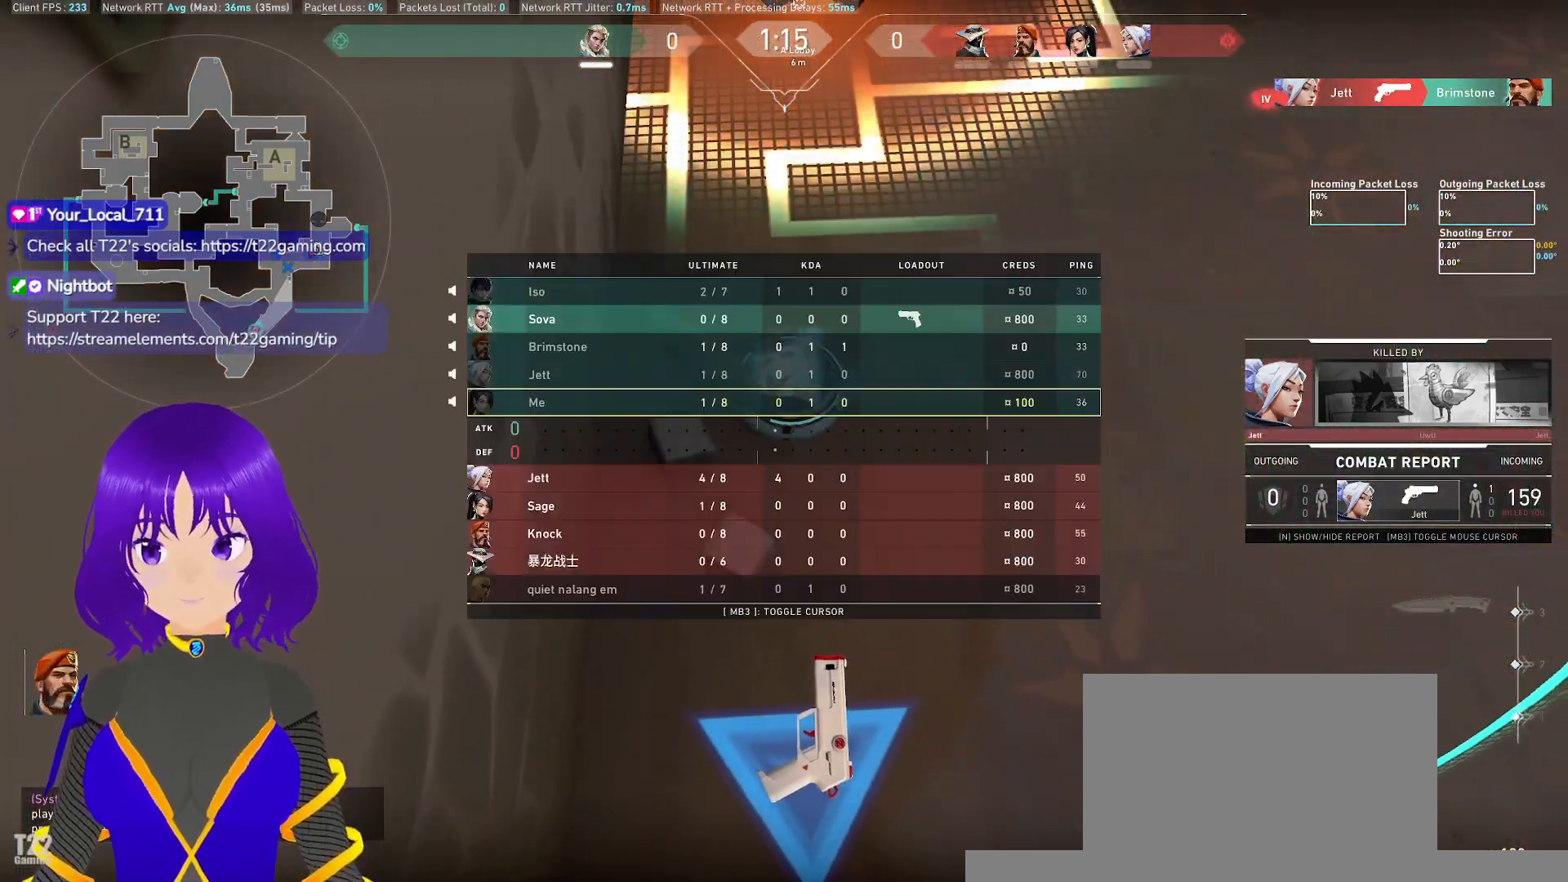
{"keys": ["tab"], "mouse": [], "events": []}
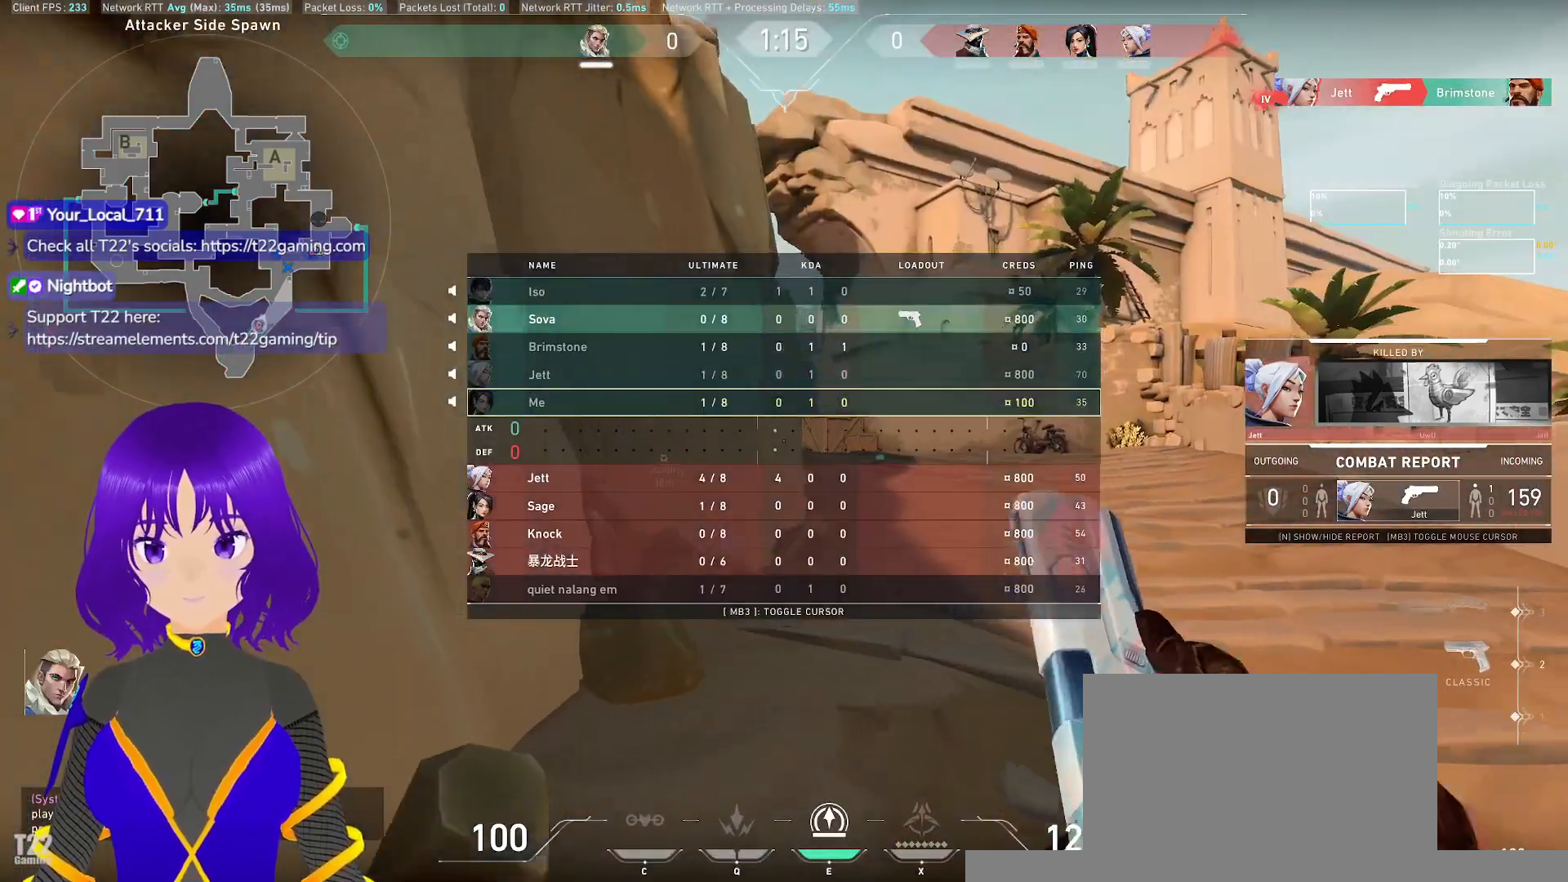
{"keys": [], "mouse": [], "events": [[83, "tab", "up"]]}